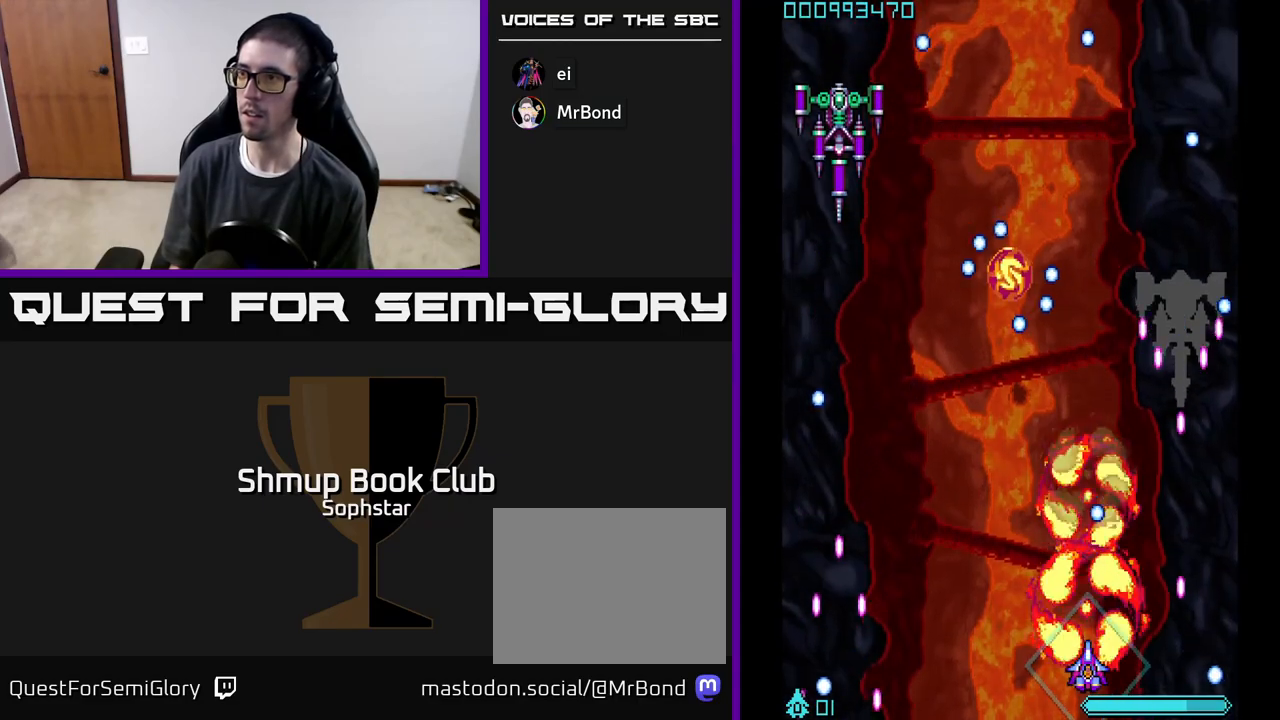
Gameplay with a controller (Xbox layout); each line is a JSON object with the inputs held at the frame after it. "events" lists button and stick changes between this image and that frame as [ms after this image, input, new state], when the widget could be followed in between. Not read: right_stick.
{"buttons": ["A"], "left_stick": "center", "events": []}
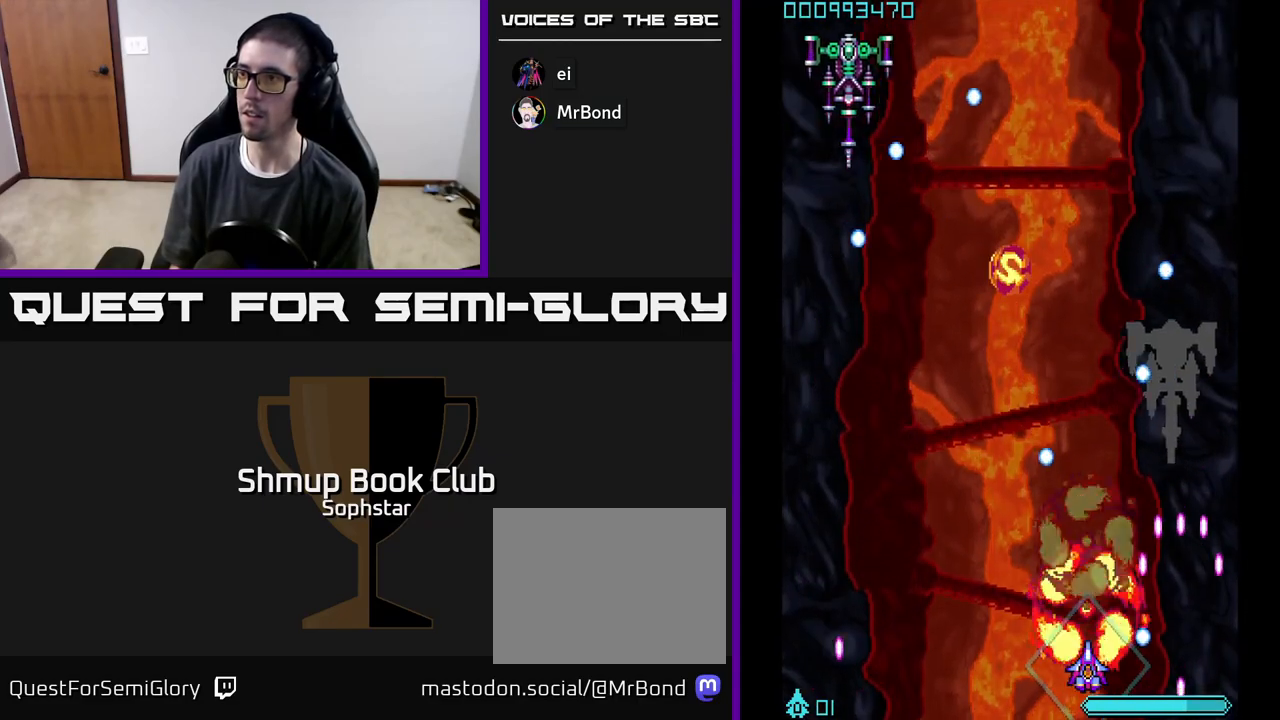
{"buttons": ["A"], "left_stick": "center", "events": [[217, "DPAD_LEFT", "down"], [400, "DPAD_LEFT", "up"]]}
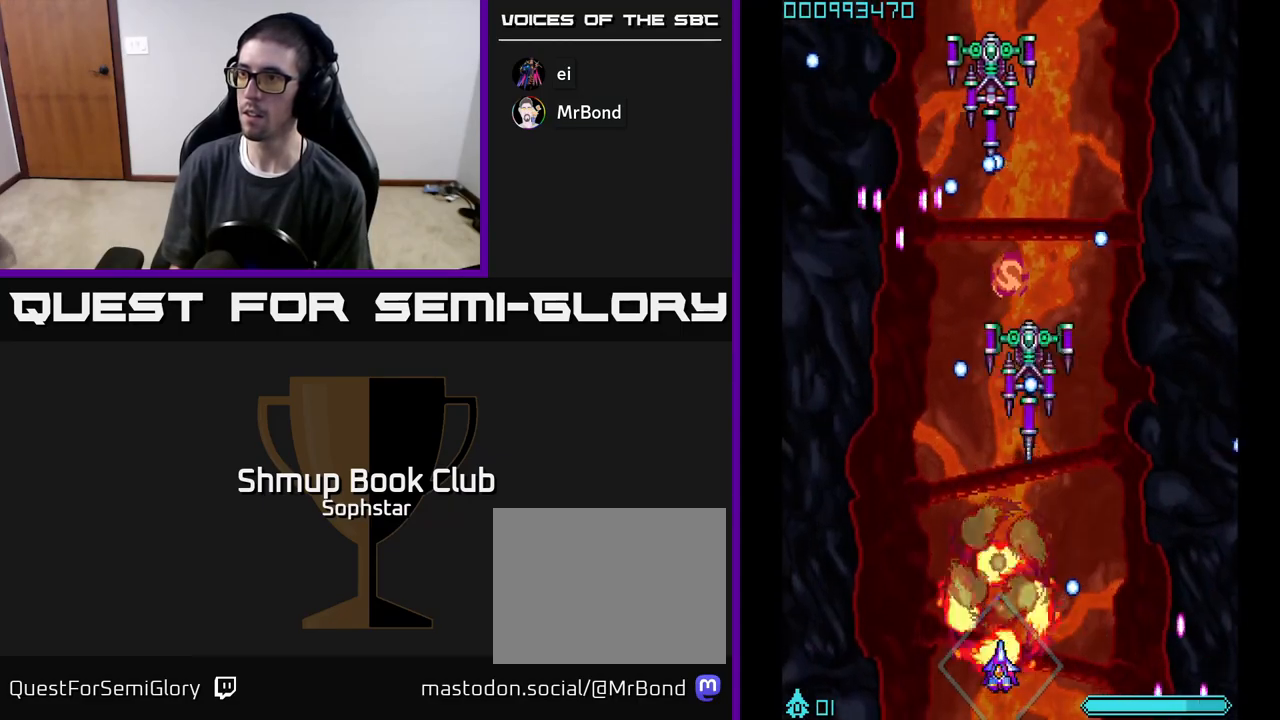
{"buttons": ["A"], "left_stick": "center", "events": [[300, "DPAD_RIGHT", "down"], [367, "DPAD_RIGHT", "up"]]}
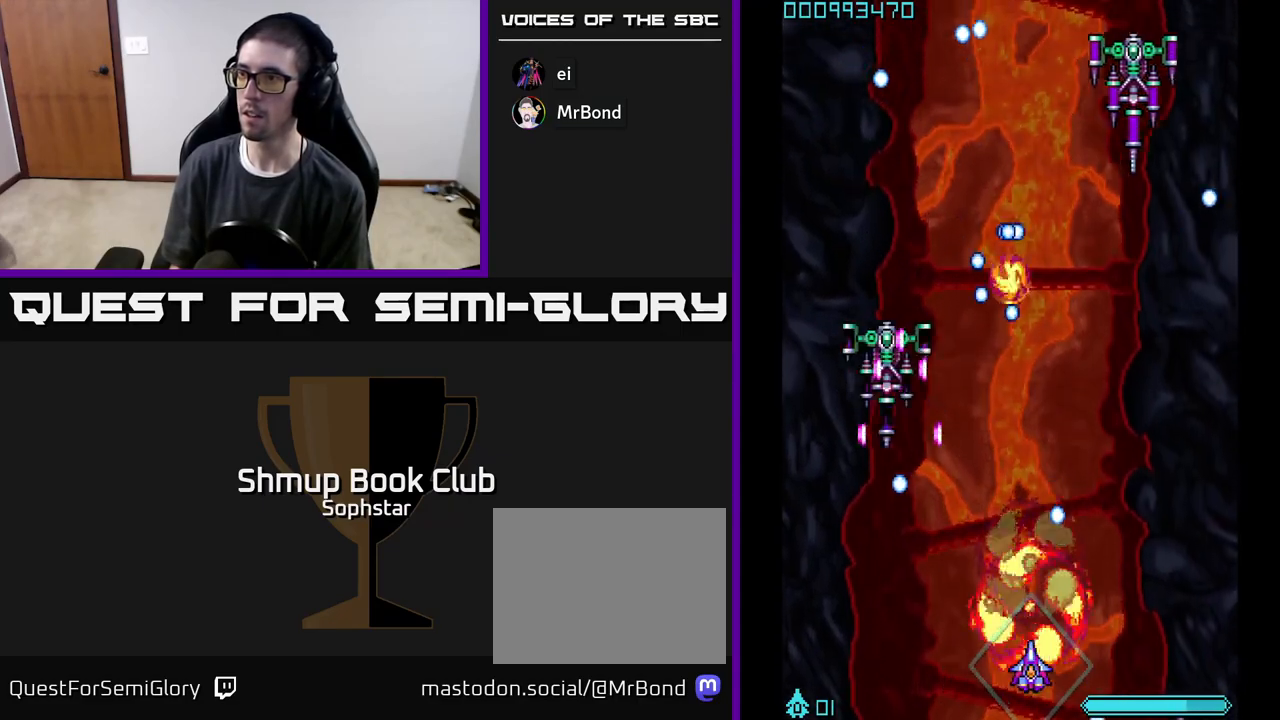
{"buttons": ["A"], "left_stick": "center", "events": []}
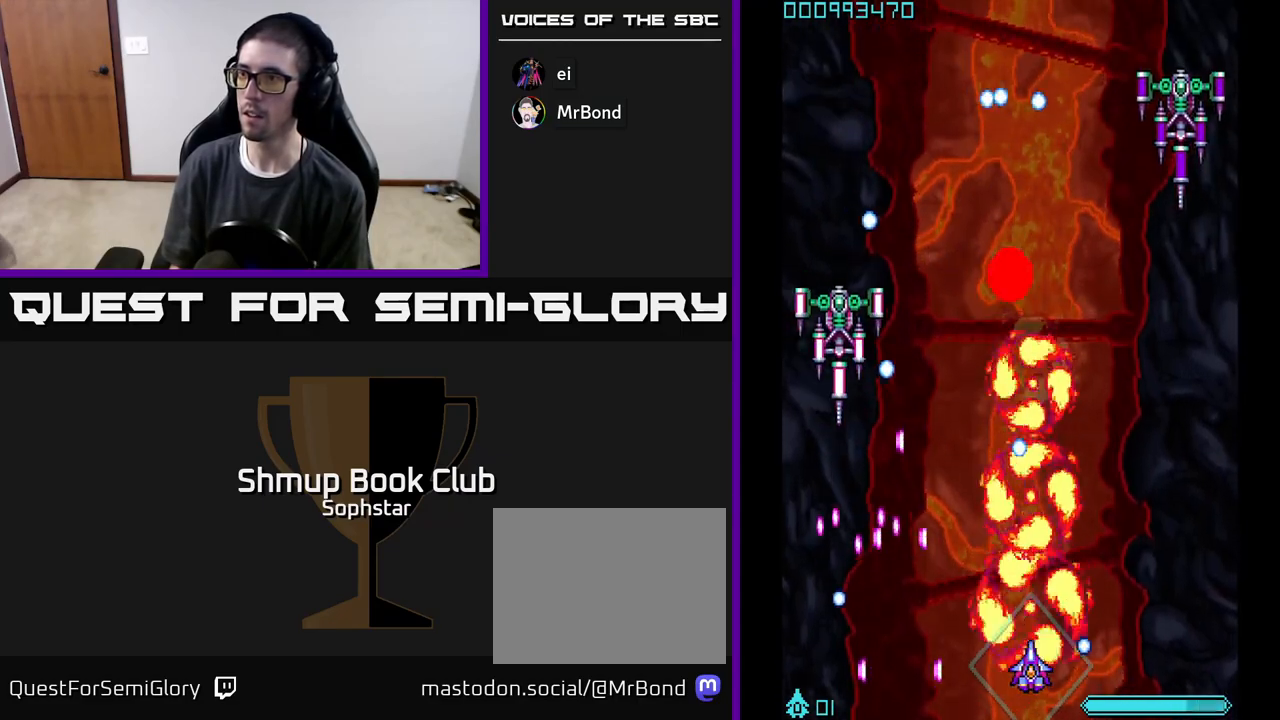
{"buttons": ["A"], "left_stick": "center", "events": []}
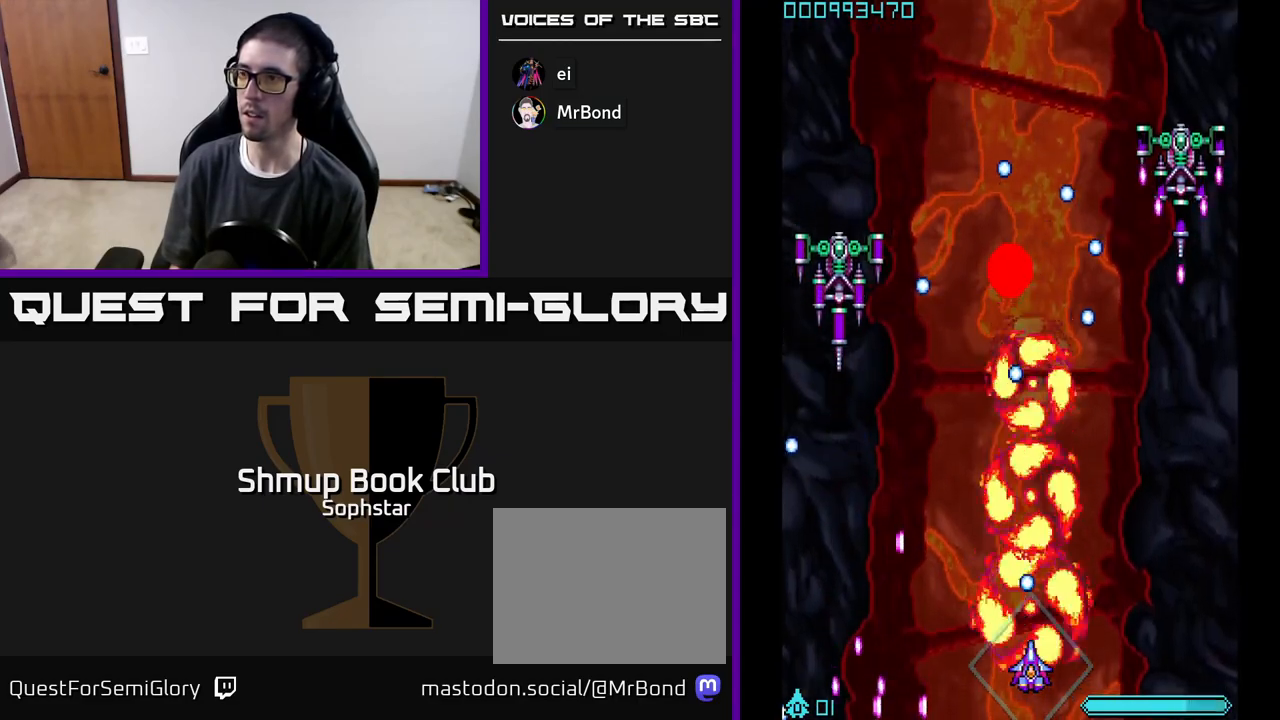
{"buttons": ["A", "DPAD_UP"], "left_stick": "center", "events": [[50, "DPAD_RIGHT", "down"], [150, "DPAD_UP", "down"], [167, "DPAD_RIGHT", "up"], [300, "DPAD_LEFT", "down"], [383, "DPAD_LEFT", "up"]]}
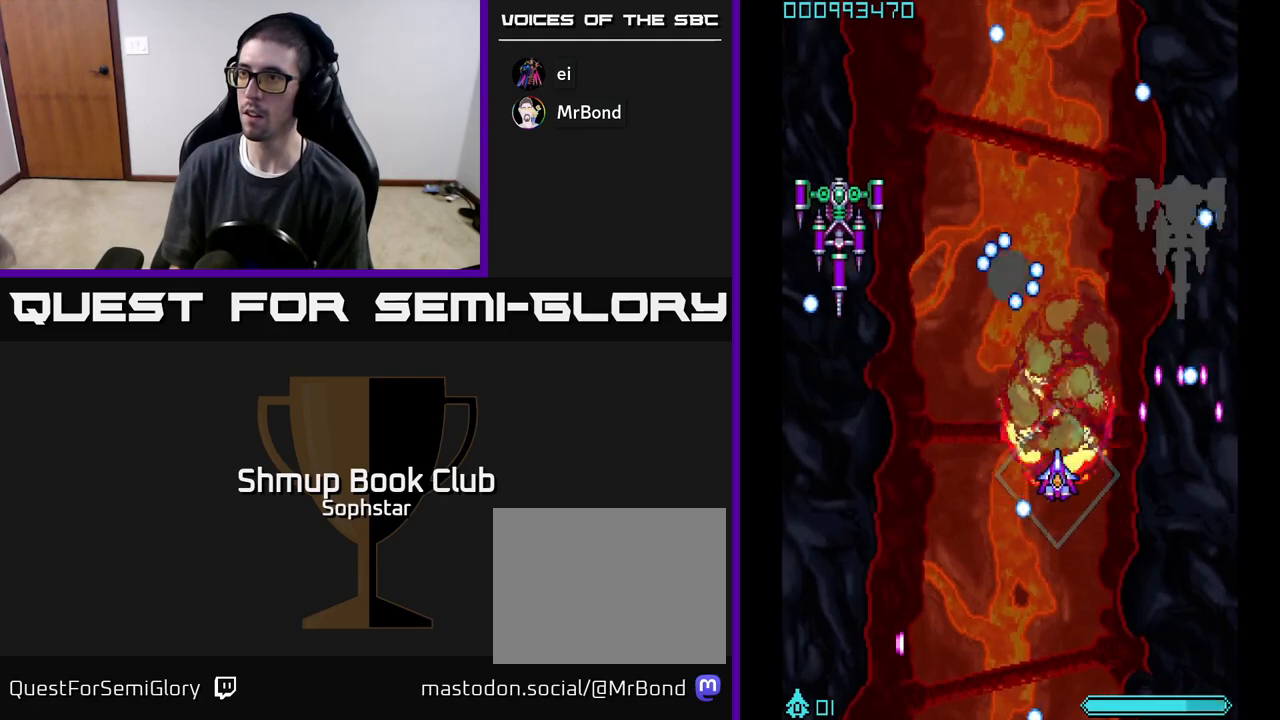
{"buttons": ["A", "DPAD_LEFT"], "left_stick": "center", "events": [[167, "DPAD_UP", "up"], [250, "DPAD_DOWN", "down"], [500, "DPAD_DOWN", "up"], [500, "DPAD_LEFT", "down"]]}
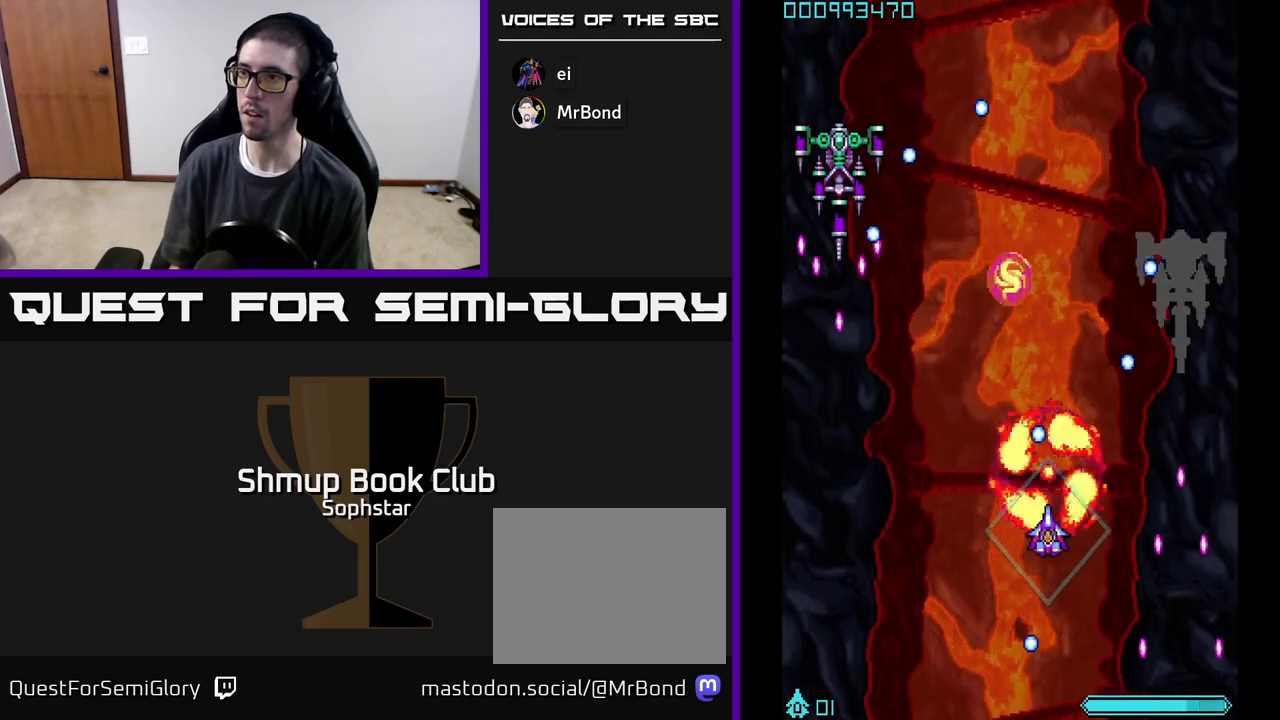
{"buttons": ["A"], "left_stick": "center", "events": [[117, "DPAD_UP", "down"], [133, "DPAD_LEFT", "up"], [217, "DPAD_UP", "up"]]}
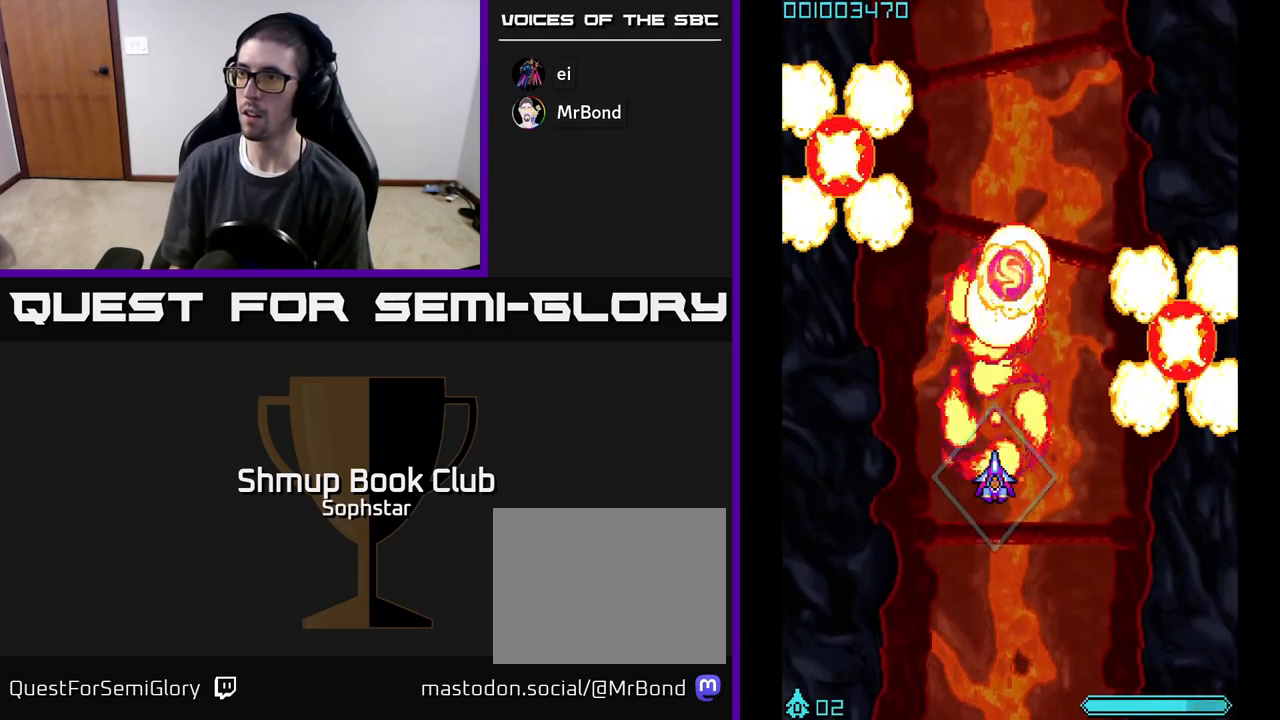
{"buttons": ["A", "DPAD_UP"], "left_stick": "center", "events": [[250, "DPAD_RIGHT", "down"], [317, "DPAD_UP", "down"], [333, "DPAD_RIGHT", "up"]]}
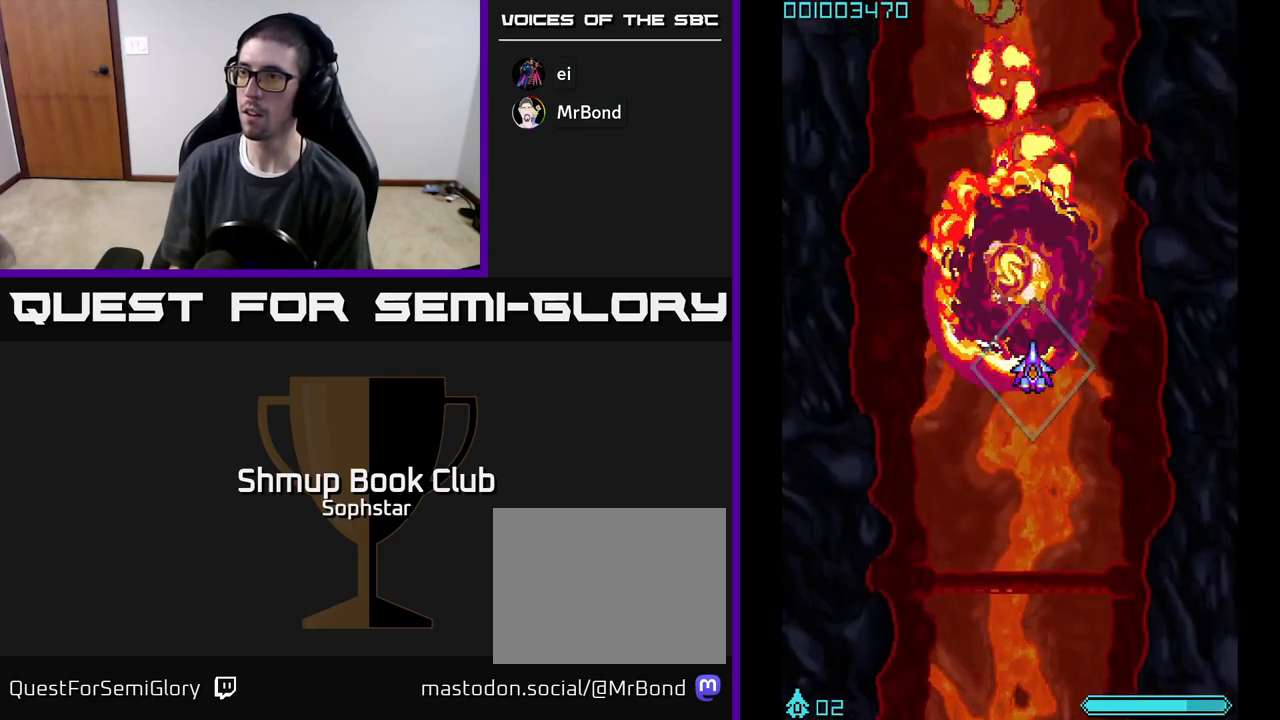
{"buttons": ["A"], "left_stick": "center", "events": [[67, "DPAD_UP", "up"]]}
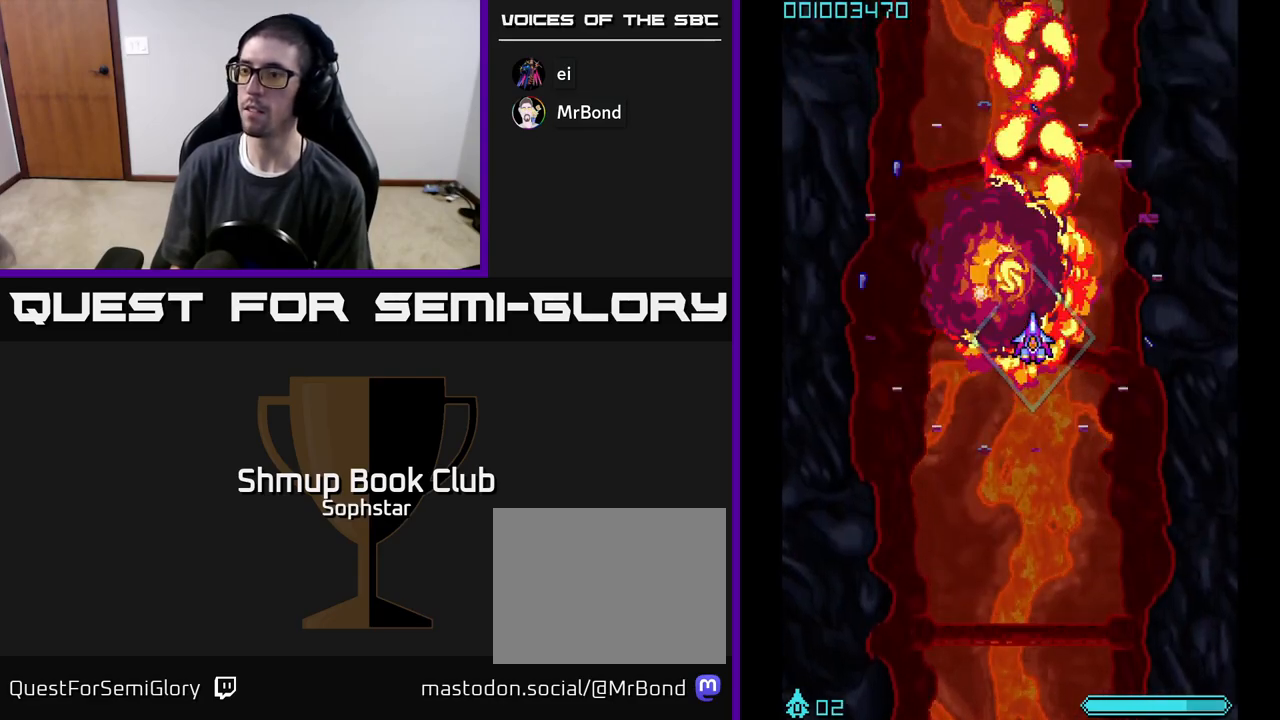
{"buttons": ["A", "DPAD_DOWN"], "left_stick": "center", "events": [[400, "DPAD_DOWN", "down"]]}
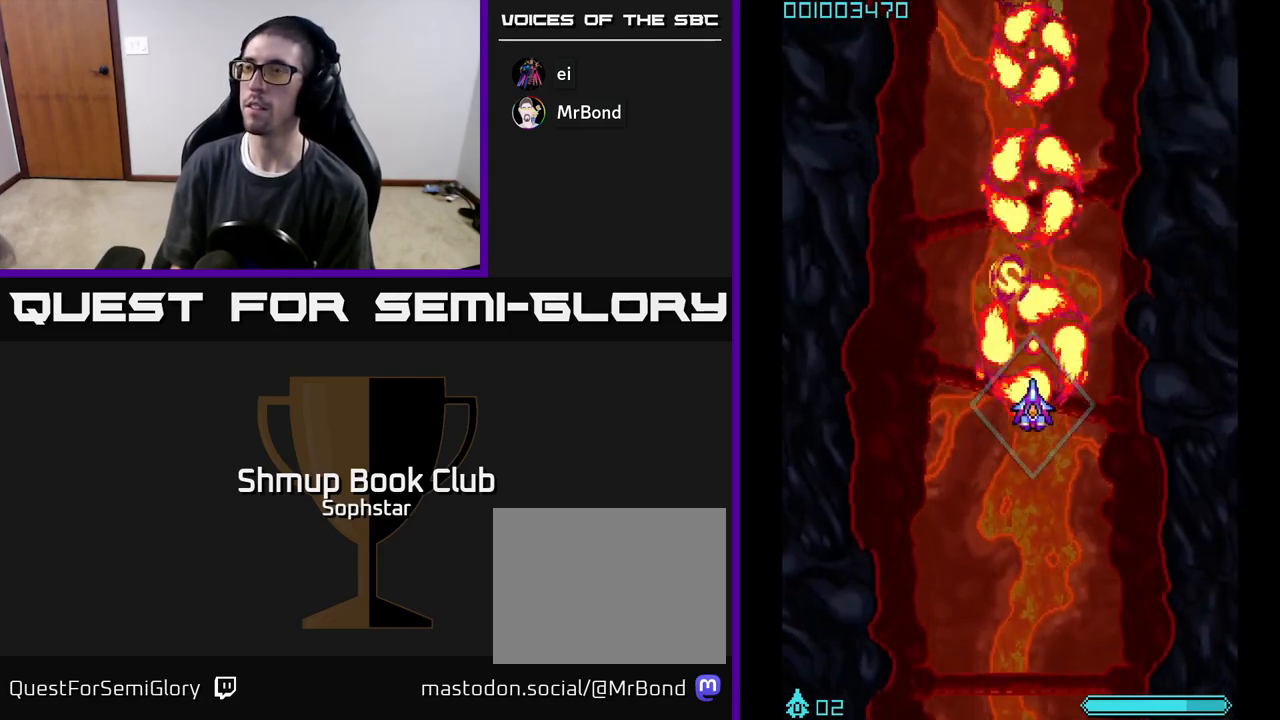
{"buttons": ["A", "DPAD_UP"], "left_stick": "center", "events": [[267, "DPAD_DOWN", "up"], [317, "DPAD_UP", "down"]]}
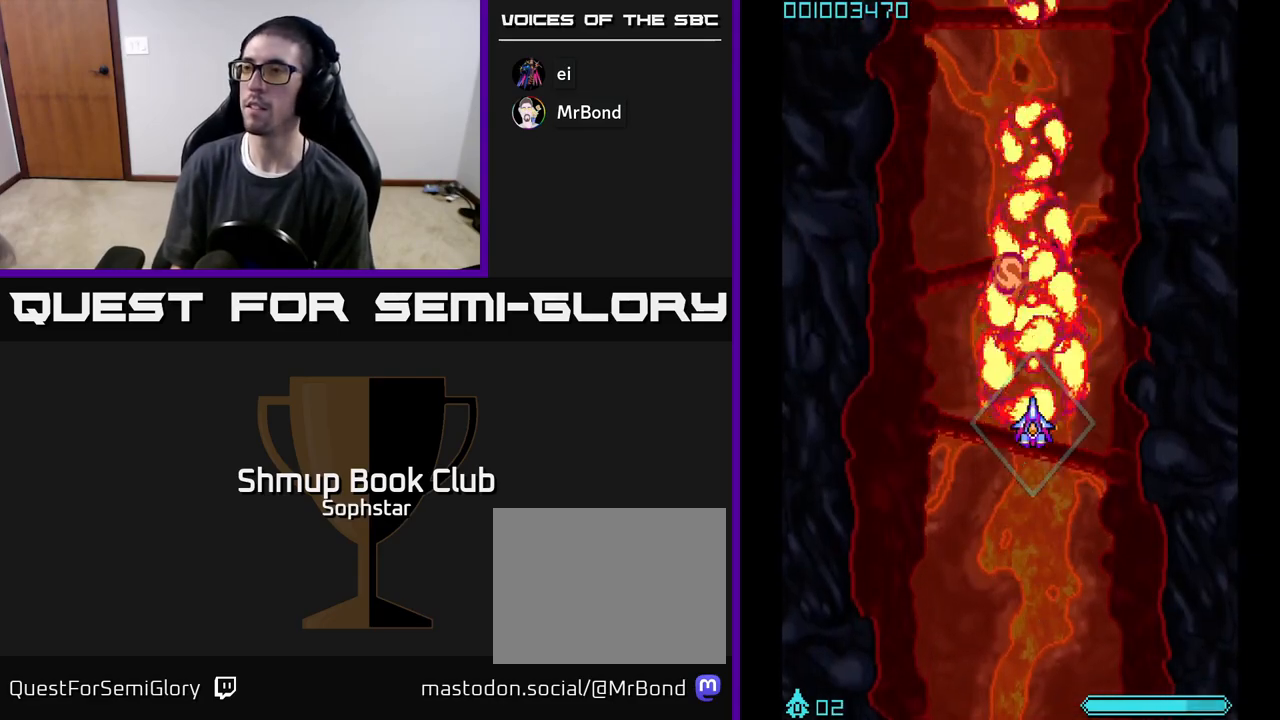
{"buttons": ["A", "DPAD_DOWN"], "left_stick": "center", "events": [[200, "DPAD_UP", "up"], [233, "DPAD_DOWN", "down"], [383, "DPAD_DOWN", "up"], [383, "DPAD_LEFT", "down"], [483, "DPAD_LEFT", "up"], [500, "DPAD_DOWN", "down"]]}
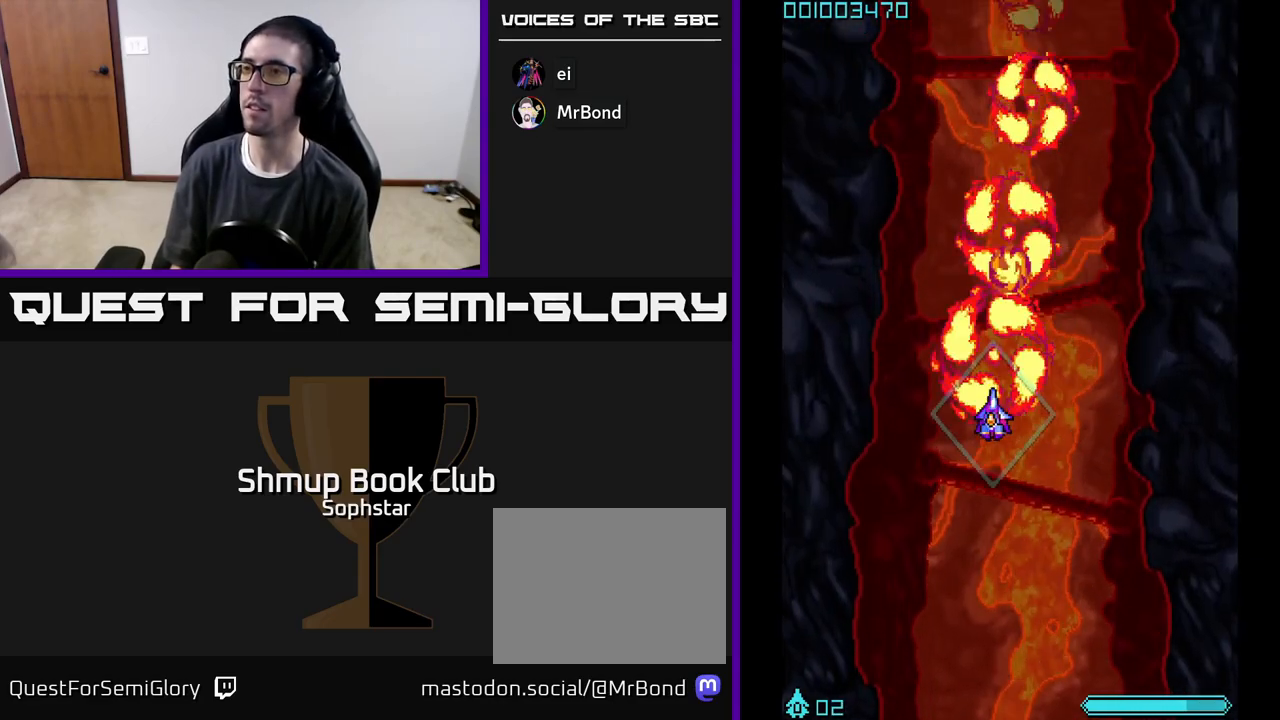
{"buttons": ["A"], "left_stick": "center", "events": [[17, "DPAD_RIGHT", "down"], [100, "DPAD_RIGHT", "up"], [117, "DPAD_DOWN", "up"]]}
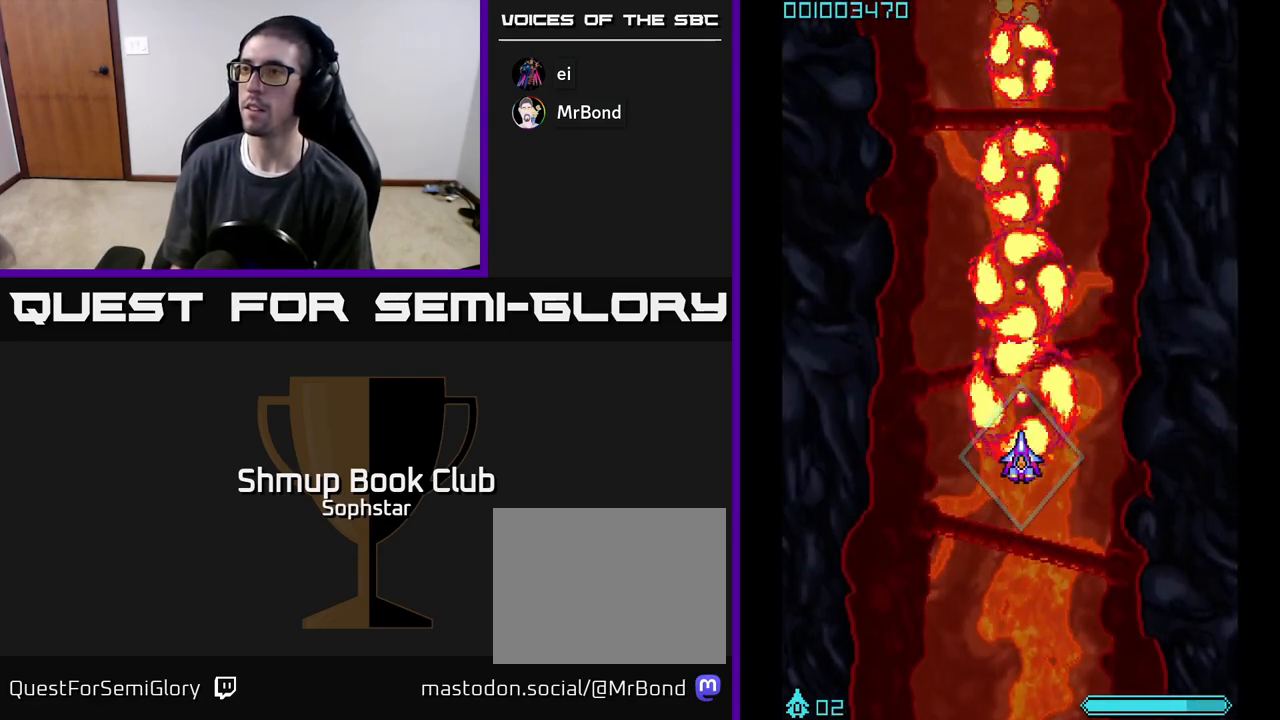
{"buttons": ["A", "DPAD_DOWN"], "left_stick": "center", "events": [[67, "DPAD_DOWN", "down"]]}
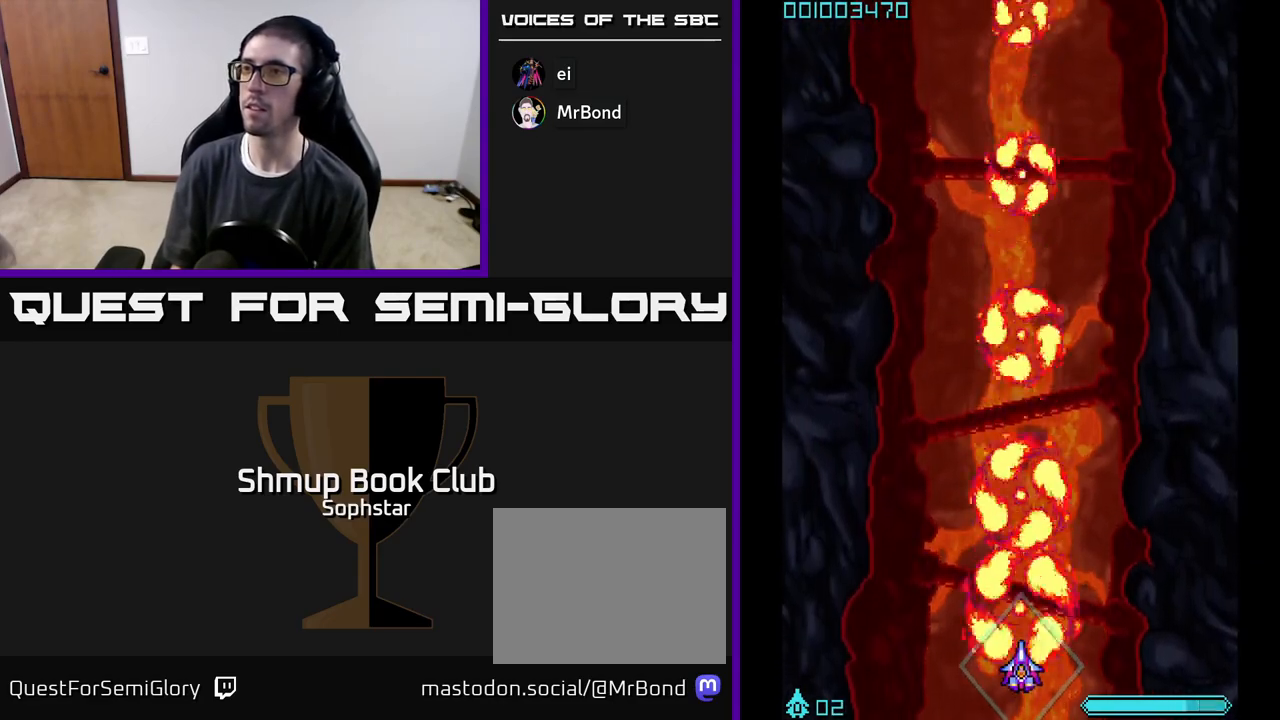
{"buttons": ["DPAD_RIGHT"], "left_stick": "center"}
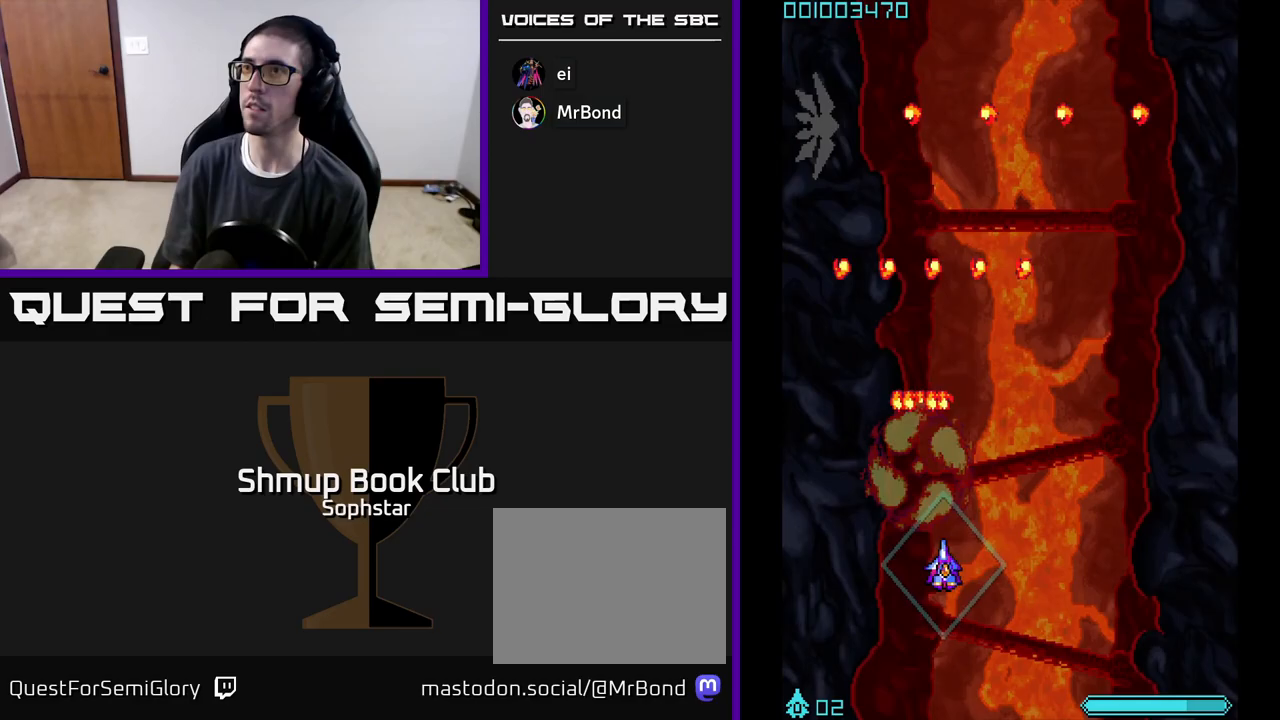
{"buttons": ["A", "DPAD_UP"], "left_stick": "center", "events": [[33, "A", "down"], [67, "DPAD_DOWN", "down"], [100, "A", "up"], [133, "DPAD_RIGHT", "up"], [183, "A", "down"], [217, "DPAD_DOWN", "up"], [217, "DPAD_LEFT", "down"], [333, "DPAD_UP", "down"], [417, "DPAD_LEFT", "up"]]}
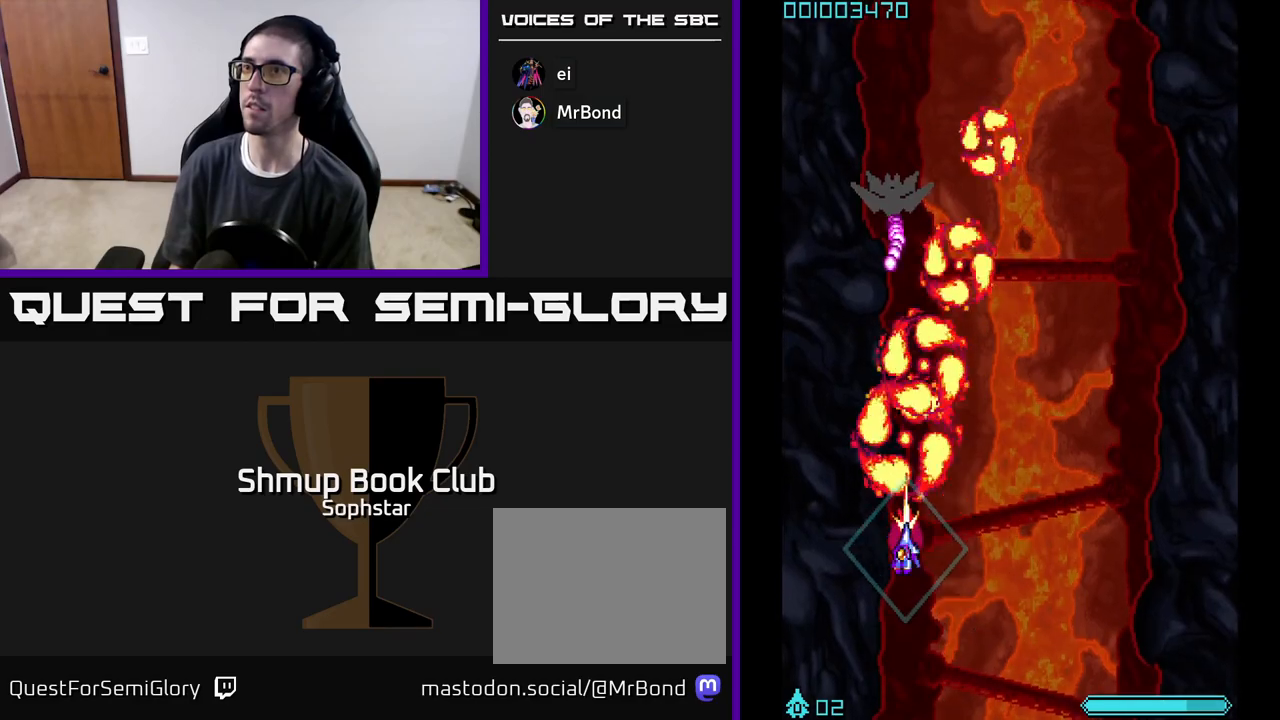
{"buttons": ["A", "DPAD_RIGHT"], "left_stick": "center", "events": [[150, "DPAD_UP", "up"], [183, "DPAD_DOWN", "down"], [183, "DPAD_RIGHT", "down"], [250, "DPAD_DOWN", "up"]]}
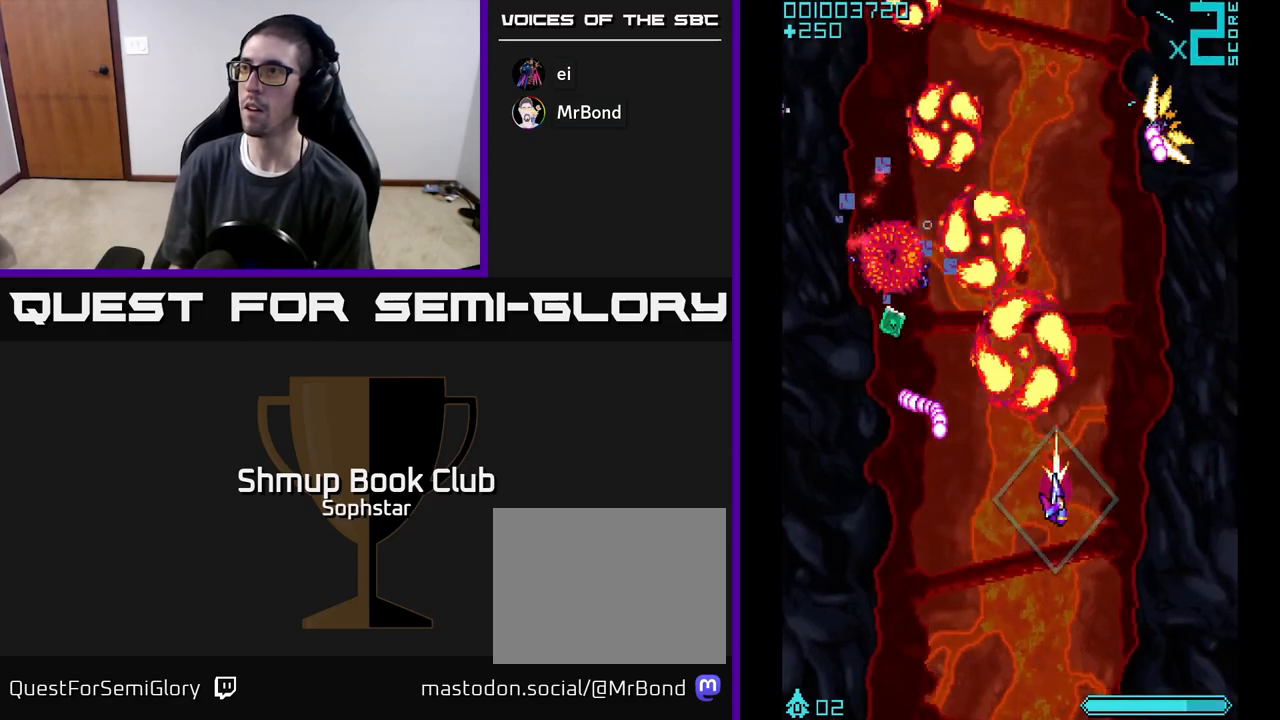
{"buttons": ["A", "DPAD_LEFT"], "left_stick": "center", "events": [[83, "DPAD_UP", "down"], [150, "DPAD_RIGHT", "up"], [267, "DPAD_UP", "up"], [283, "DPAD_DOWN", "down"], [433, "DPAD_LEFT", "down"], [450, "DPAD_DOWN", "up"]]}
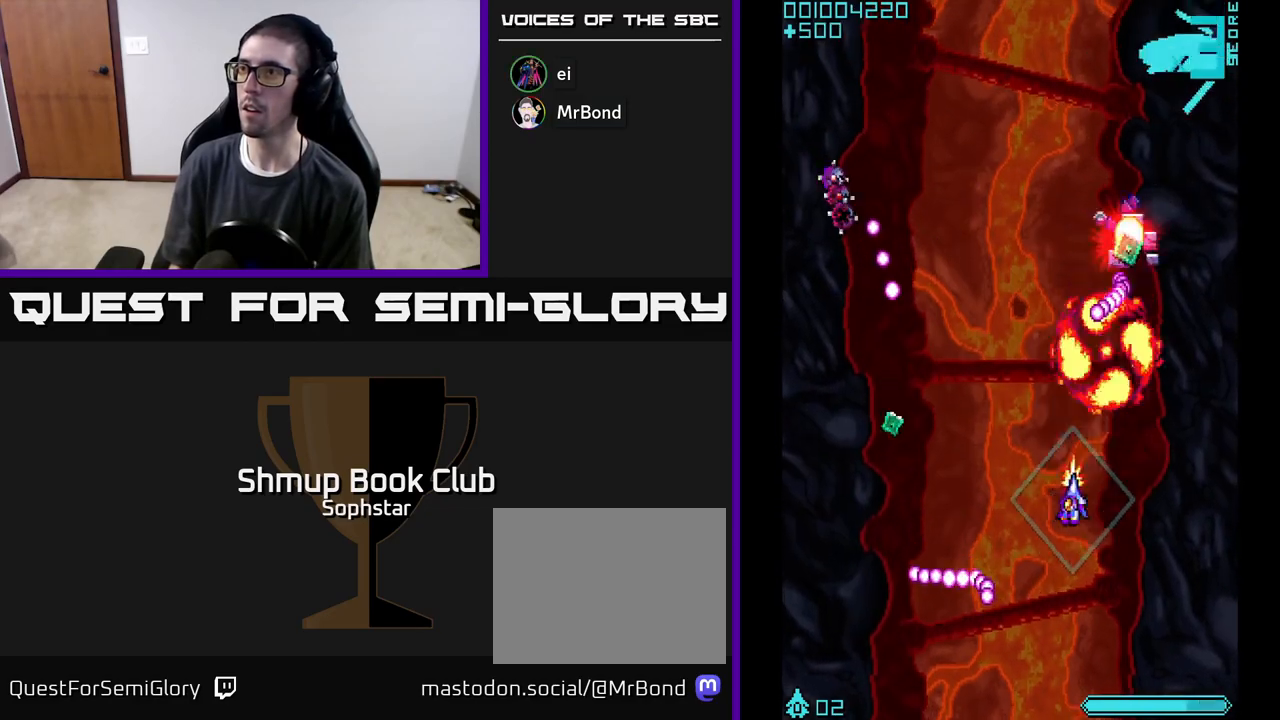
{"buttons": ["A", "DPAD_UP"], "left_stick": "center", "events": [[117, "DPAD_DOWN", "down"], [233, "DPAD_DOWN", "up"], [433, "DPAD_UP", "down"], [467, "DPAD_LEFT", "up"]]}
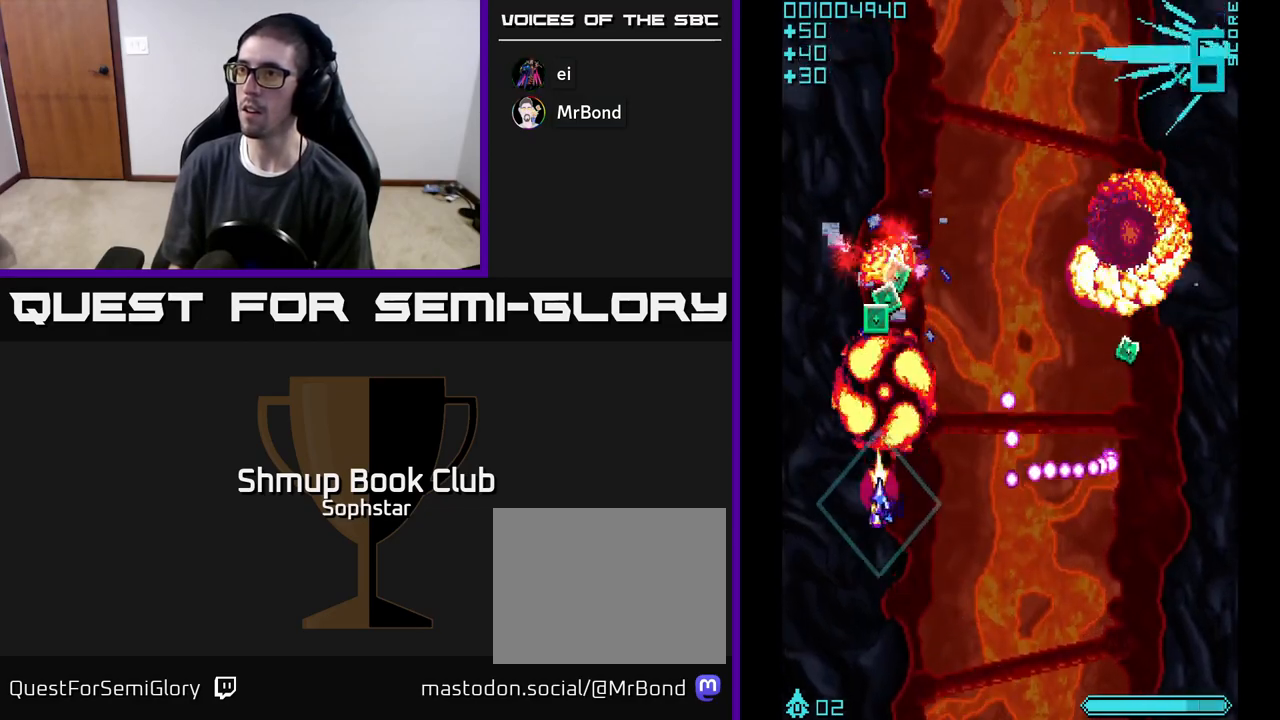
{"buttons": ["A", "DPAD_DOWN", "DPAD_RIGHT"], "left_stick": "center", "events": [[350, "DPAD_RIGHT", "down"], [367, "DPAD_UP", "up"], [467, "DPAD_DOWN", "down"]]}
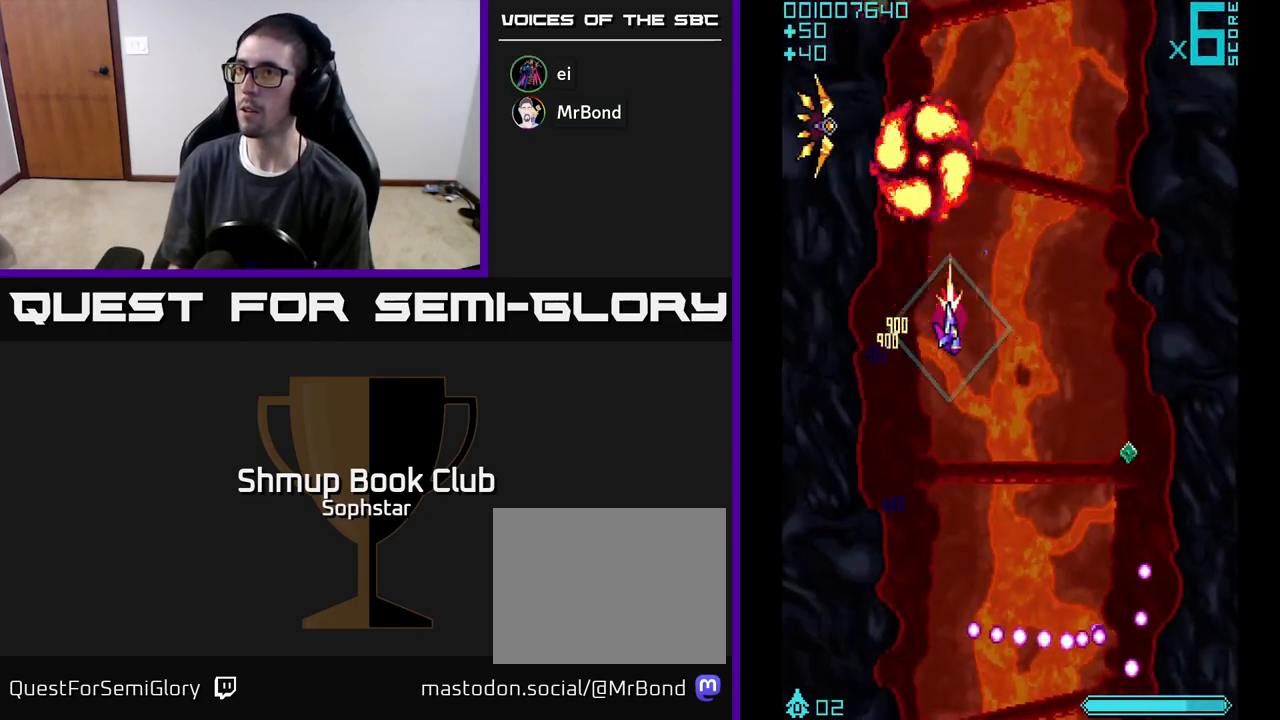
{"buttons": ["A", "DPAD_DOWN"], "left_stick": "center", "events": [[150, "DPAD_RIGHT", "up"], [217, "DPAD_LEFT", "down"], [283, "DPAD_DOWN", "up"], [433, "DPAD_DOWN", "down"], [450, "DPAD_LEFT", "up"]]}
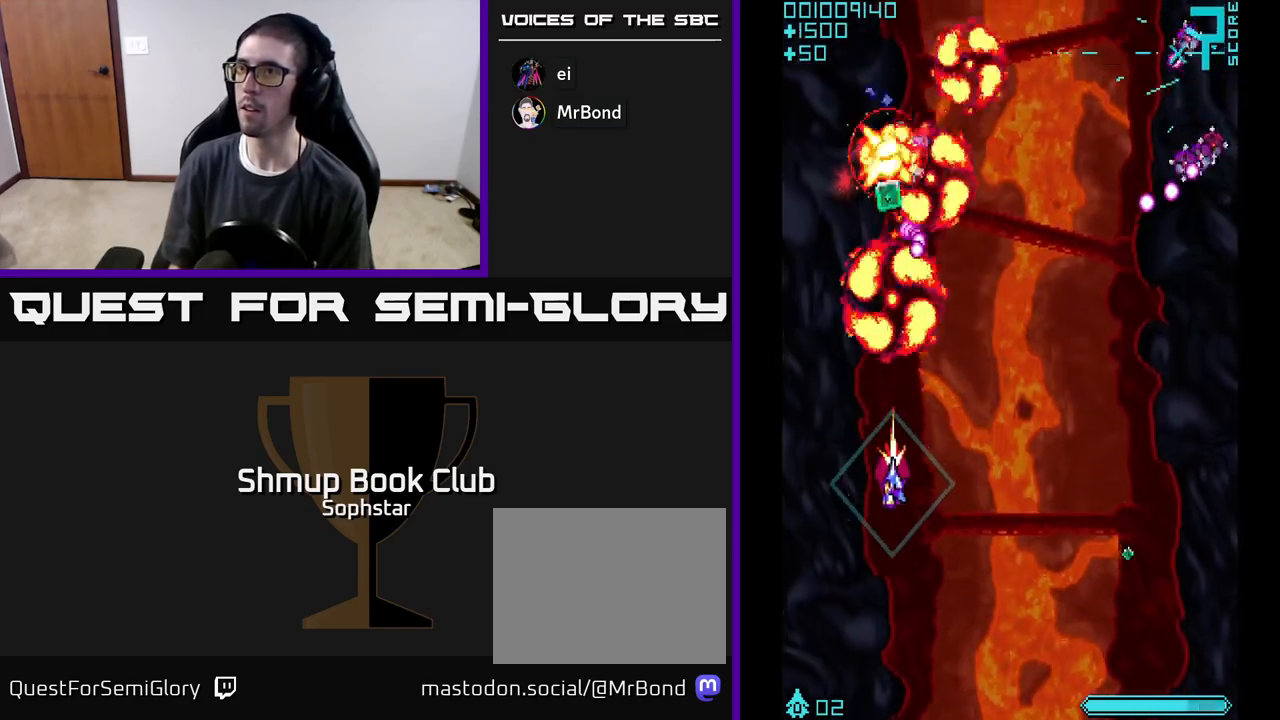
{"buttons": ["A", "DPAD_RIGHT"], "left_stick": "center", "events": [[17, "DPAD_RIGHT", "down"], [133, "DPAD_DOWN", "up"], [317, "DPAD_DOWN", "down"], [483, "DPAD_DOWN", "up"]]}
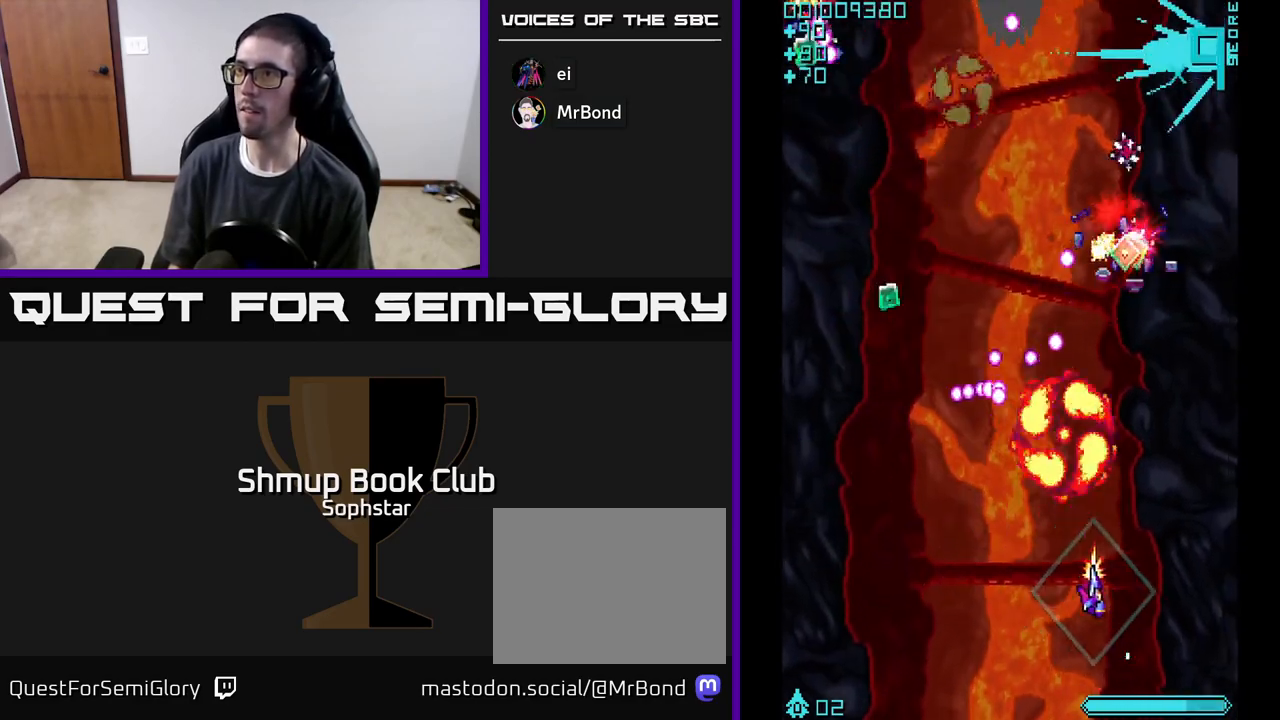
{"buttons": ["A", "DPAD_UP"], "left_stick": "center", "events": [[33, "DPAD_UP", "down"], [50, "DPAD_RIGHT", "up"]]}
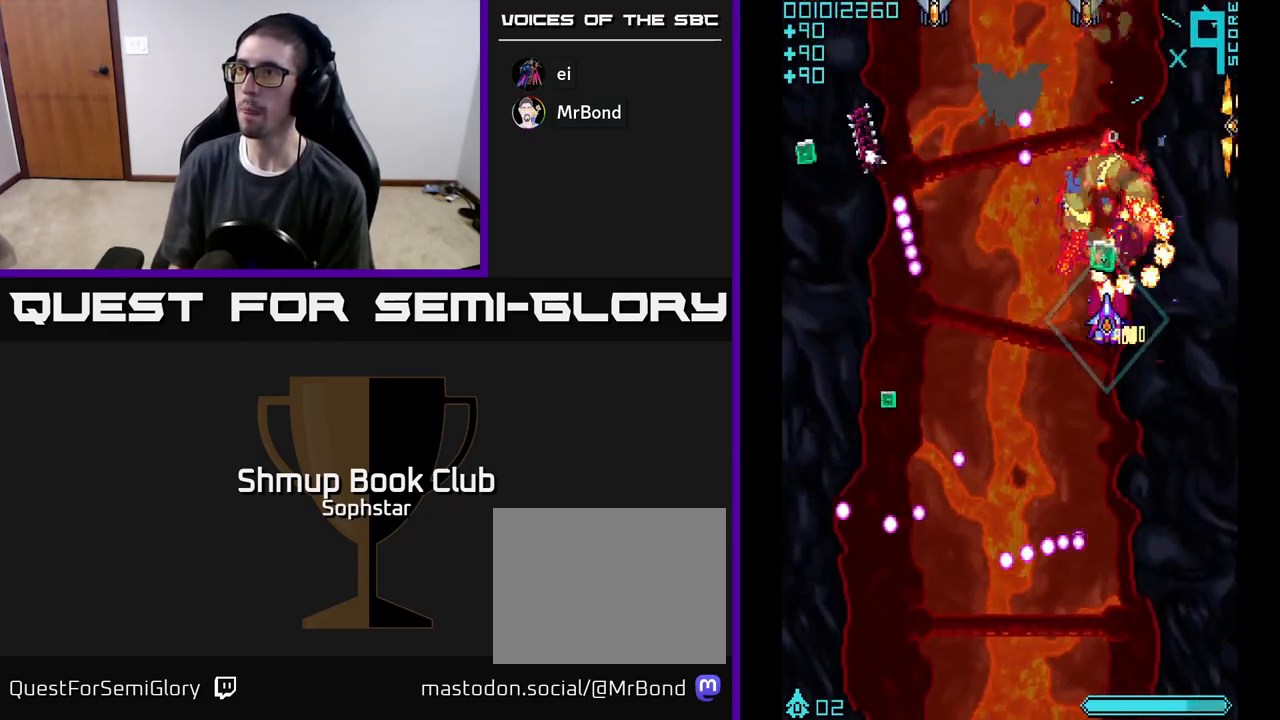
{"buttons": ["A", "DPAD_DOWN", "DPAD_LEFT"], "left_stick": "center", "events": [[50, "DPAD_LEFT", "down"], [117, "DPAD_UP", "up"], [183, "DPAD_DOWN", "down"], [183, "DPAD_LEFT", "up"], [317, "DPAD_DOWN", "up"], [350, "DPAD_LEFT", "down"], [350, "DPAD_UP", "down"], [483, "DPAD_UP", "up"], [500, "DPAD_DOWN", "down"]]}
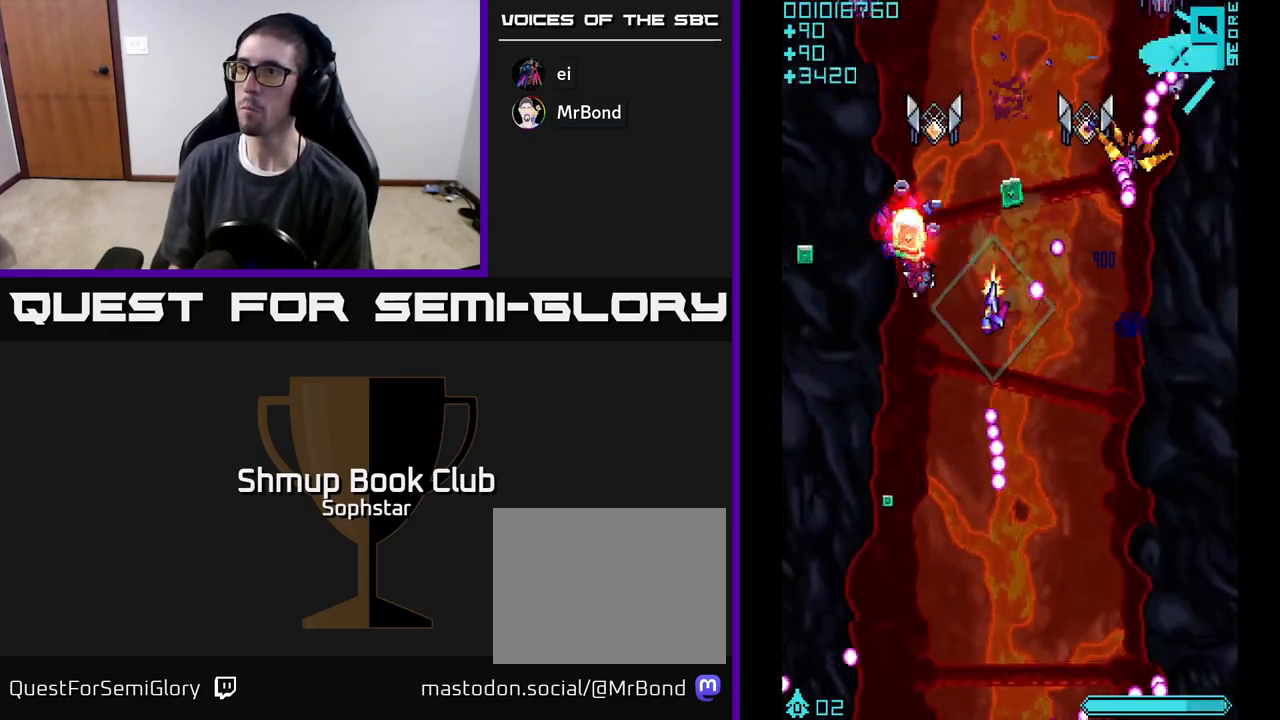
{"buttons": ["A", "DPAD_DOWN"], "left_stick": "center", "events": [[50, "DPAD_LEFT", "up"], [217, "DPAD_LEFT", "down"], [267, "DPAD_LEFT", "up"], [317, "DPAD_RIGHT", "down"], [483, "DPAD_RIGHT", "up"]]}
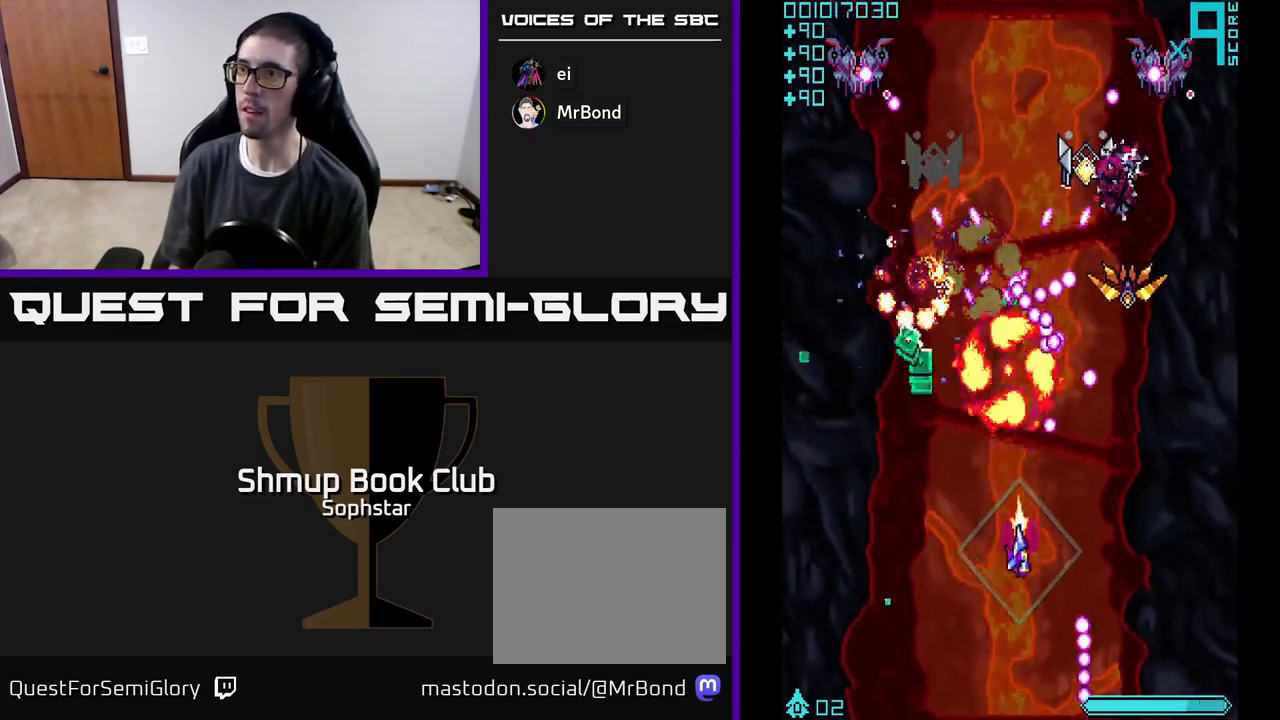
{"buttons": ["A", "DPAD_UP", "DPAD_LEFT"], "left_stick": "center", "events": [[67, "DPAD_LEFT", "down"], [117, "DPAD_DOWN", "up"], [233, "DPAD_UP", "down"]]}
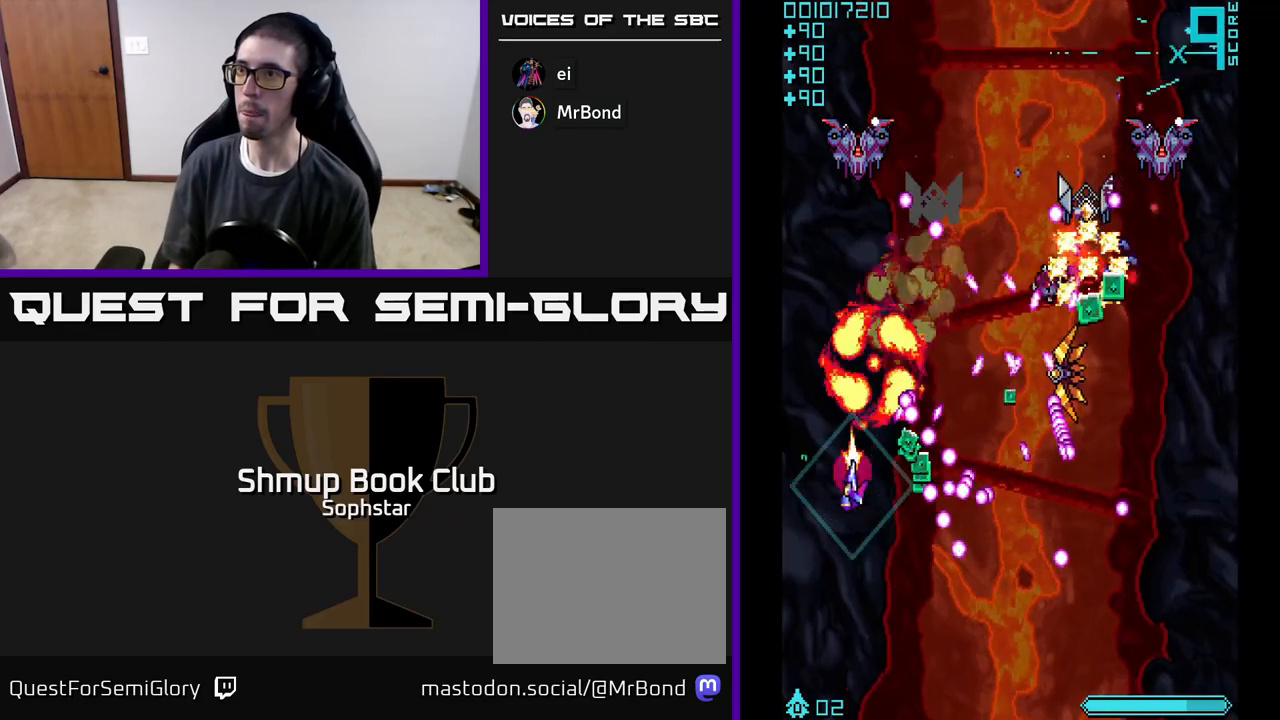
{"buttons": ["A"], "left_stick": "center", "events": [[133, "DPAD_LEFT", "up"], [200, "DPAD_RIGHT", "down"], [300, "DPAD_UP", "up"], [317, "DPAD_DOWN", "down"], [317, "DPAD_RIGHT", "up"], [467, "DPAD_DOWN", "up"]]}
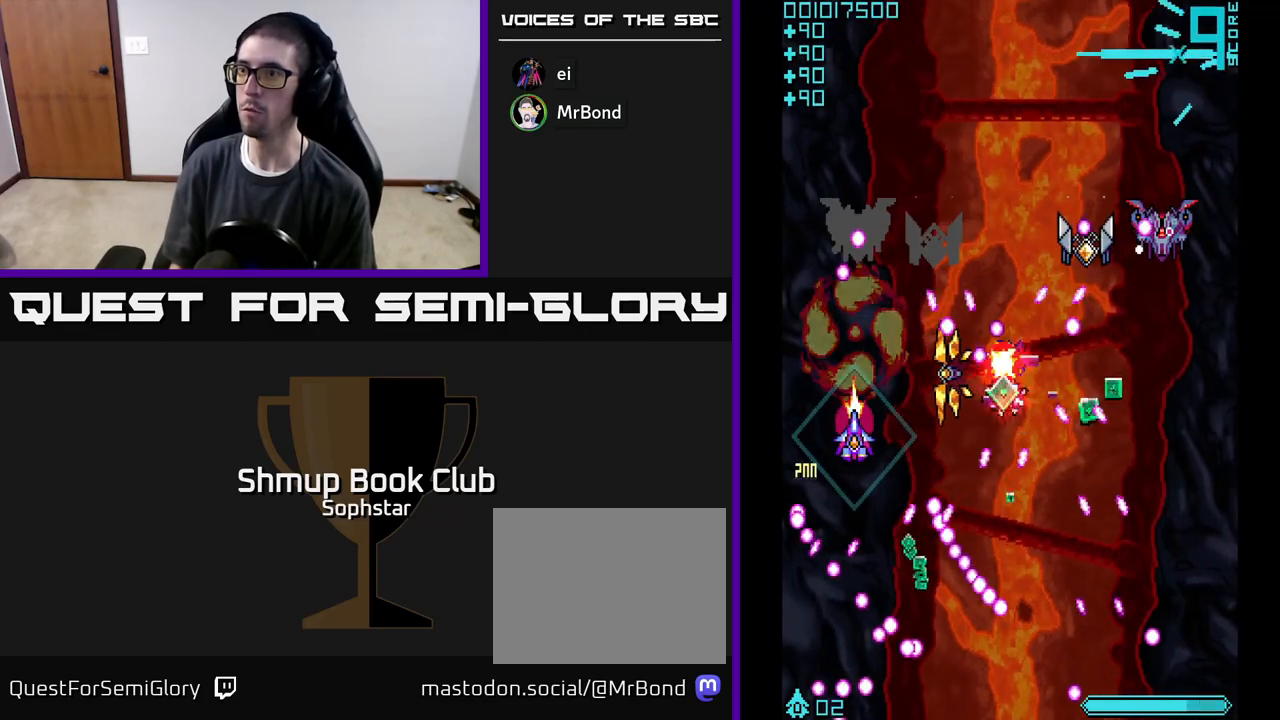
{"buttons": ["A"], "left_stick": "center", "events": [[100, "DPAD_DOWN", "down"], [200, "DPAD_DOWN", "up"], [300, "DPAD_DOWN", "down"], [350, "DPAD_RIGHT", "down"], [400, "DPAD_RIGHT", "up"], [417, "DPAD_DOWN", "up"]]}